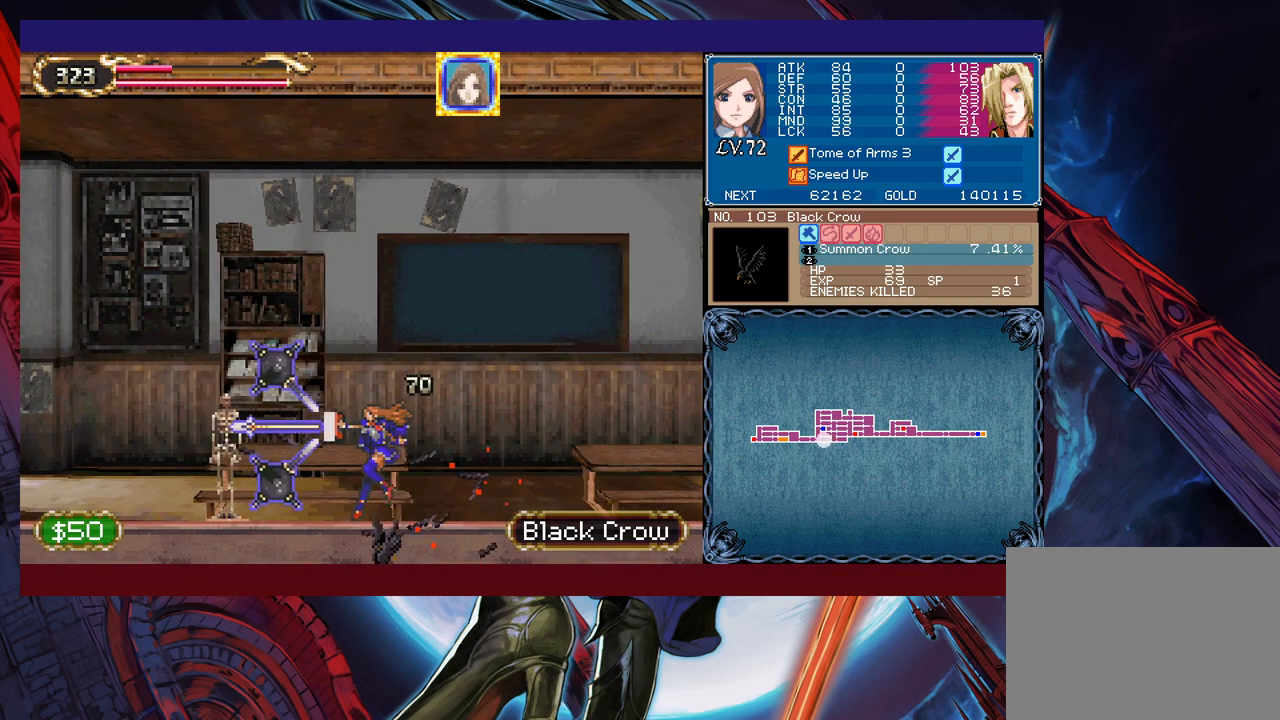
Gameplay with a controller (Xbox layout); each line is a JSON object with the inputs held at the frame after it. "events" lists button and stick changes between this image and that frame as [ms after this image, input, new state], when the widget could be followed in between. Not read: L2 R2 right_stick.
{"buttons": [], "left_stick": "left", "events": []}
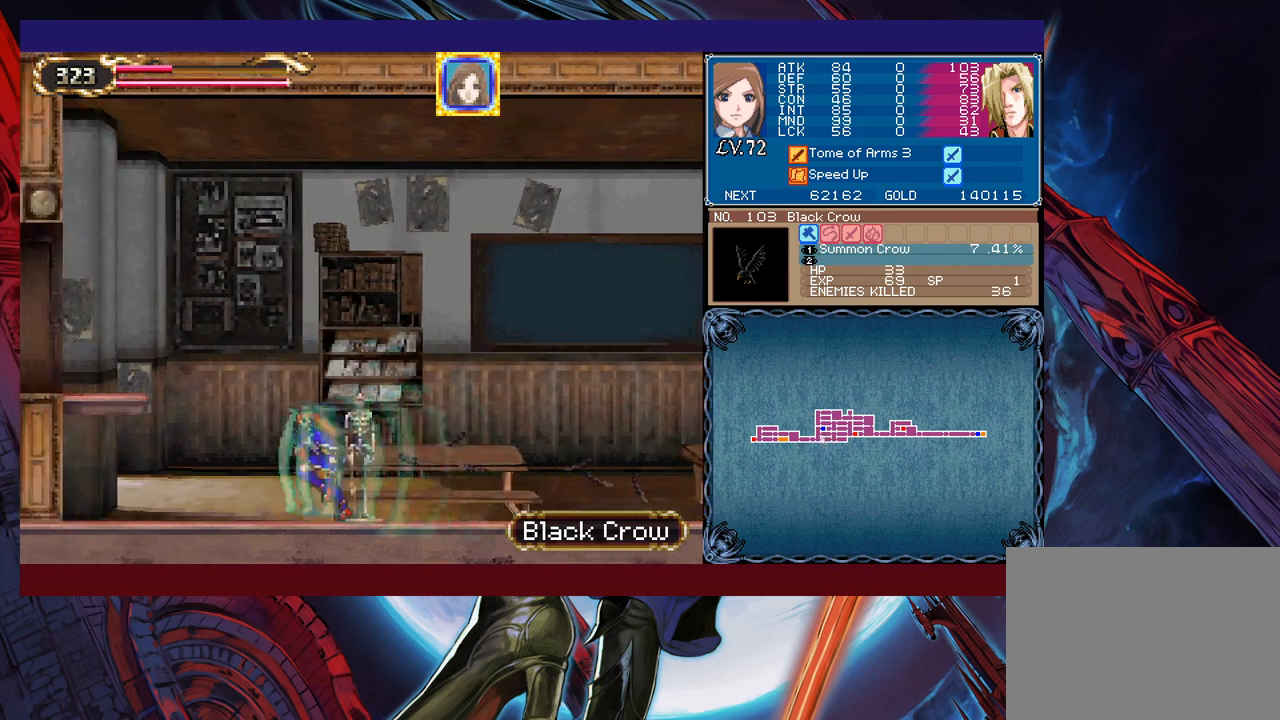
{"buttons": [], "left_stick": "left", "events": [[283, "B", "down"], [483, "B", "up"]]}
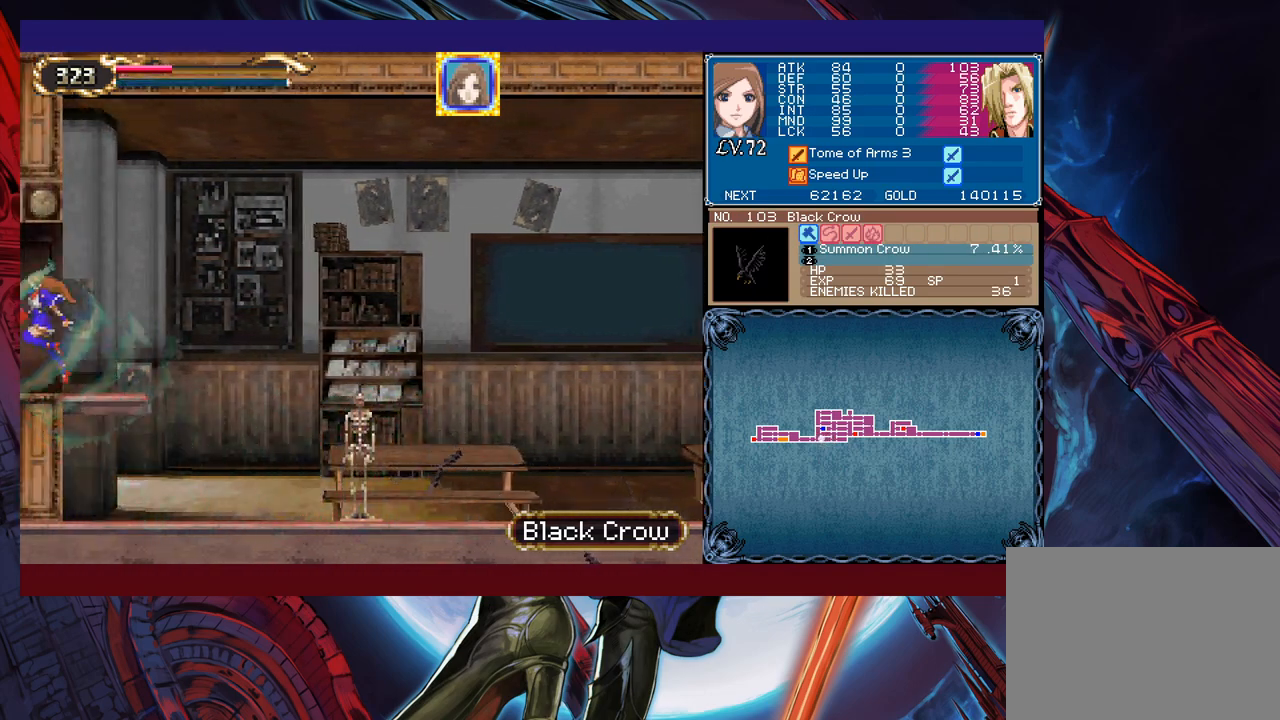
{"buttons": [], "left_stick": "left", "events": []}
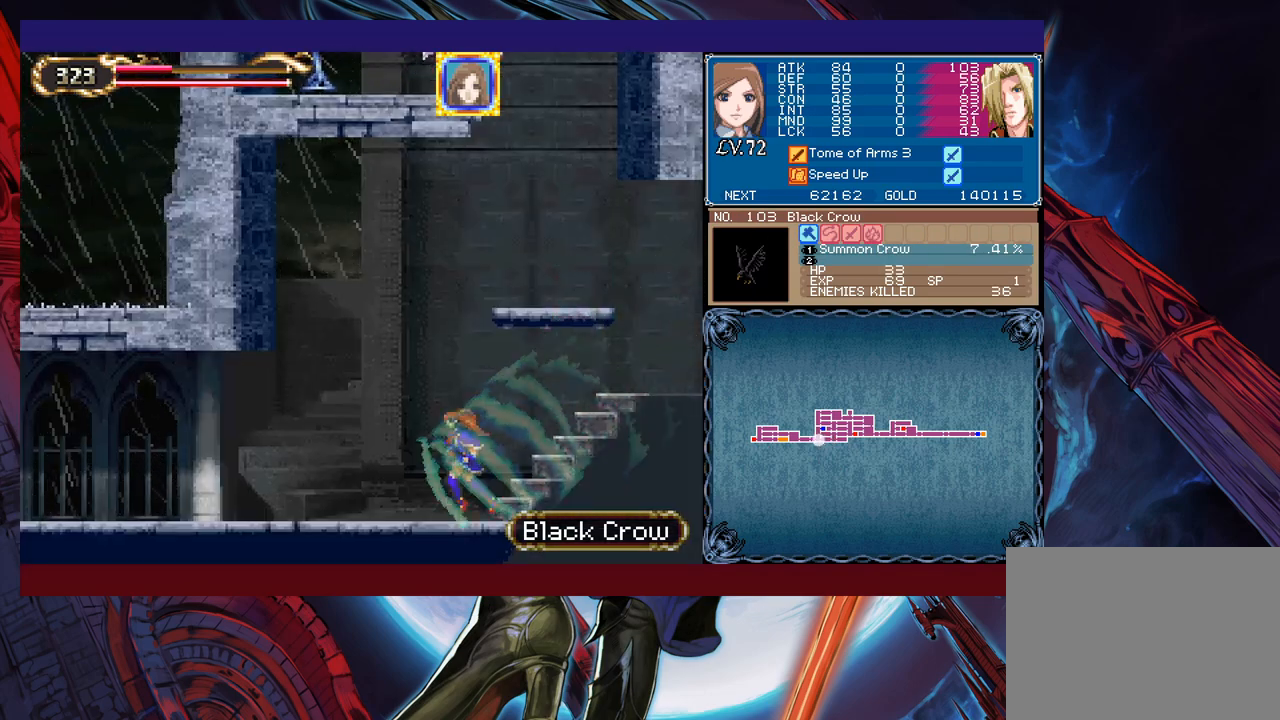
{"buttons": [], "left_stick": "left", "events": []}
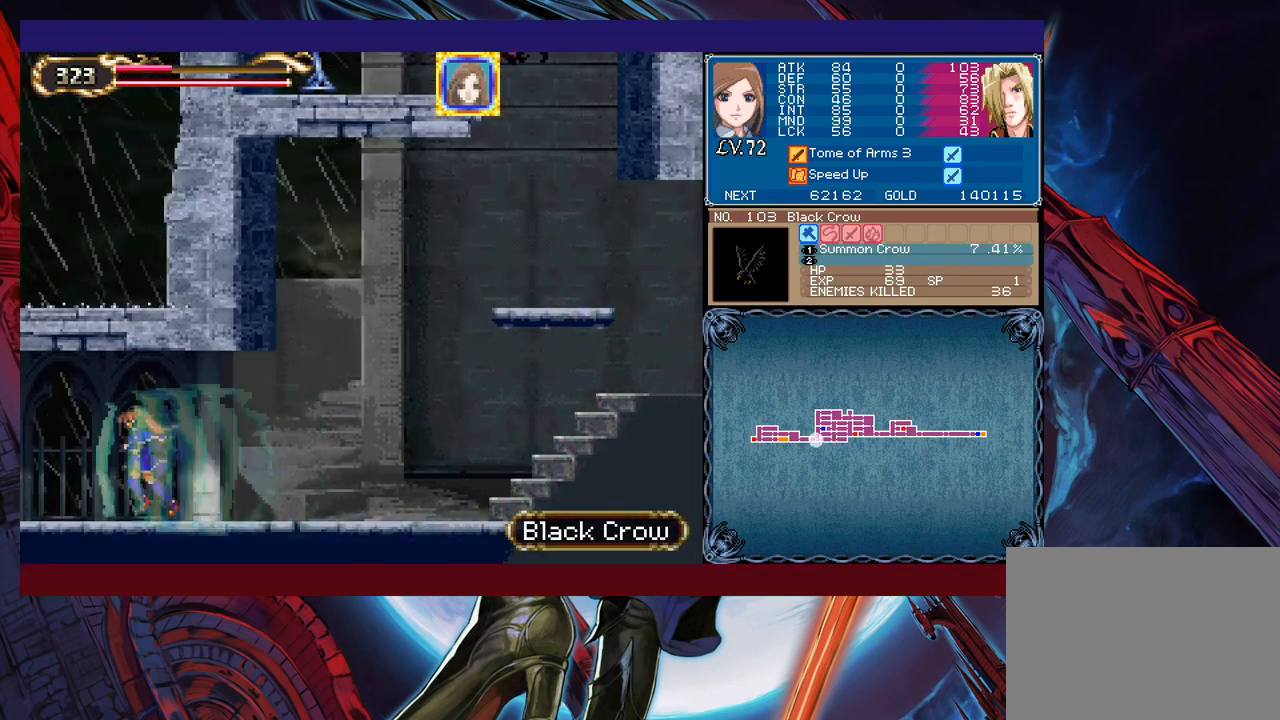
{"buttons": [], "left_stick": "left", "events": []}
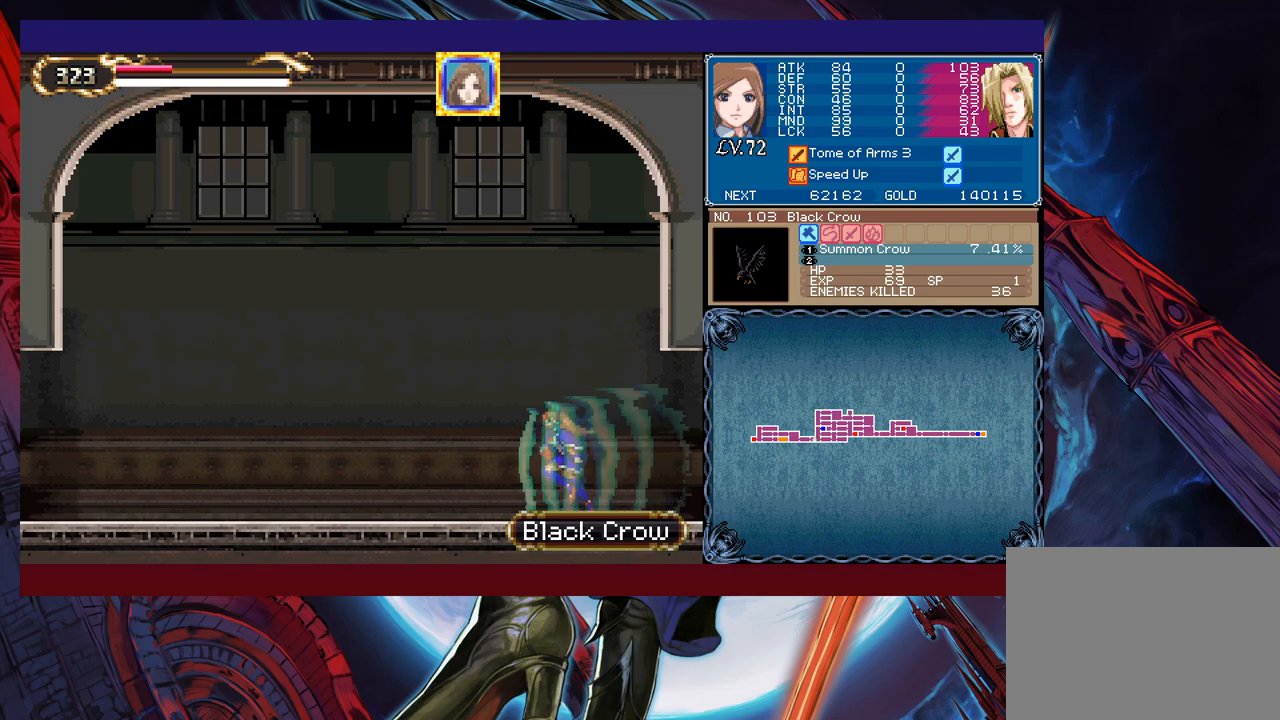
{"buttons": [], "left_stick": "left", "events": []}
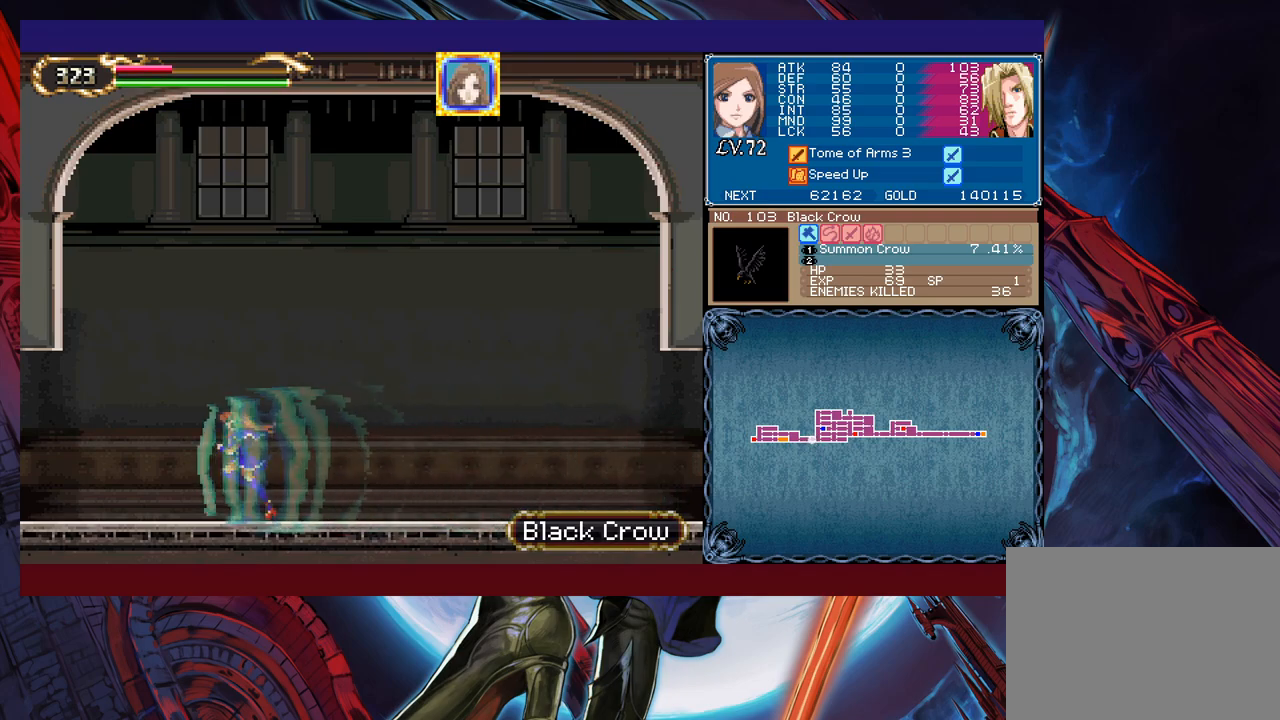
{"buttons": [], "left_stick": "left", "events": []}
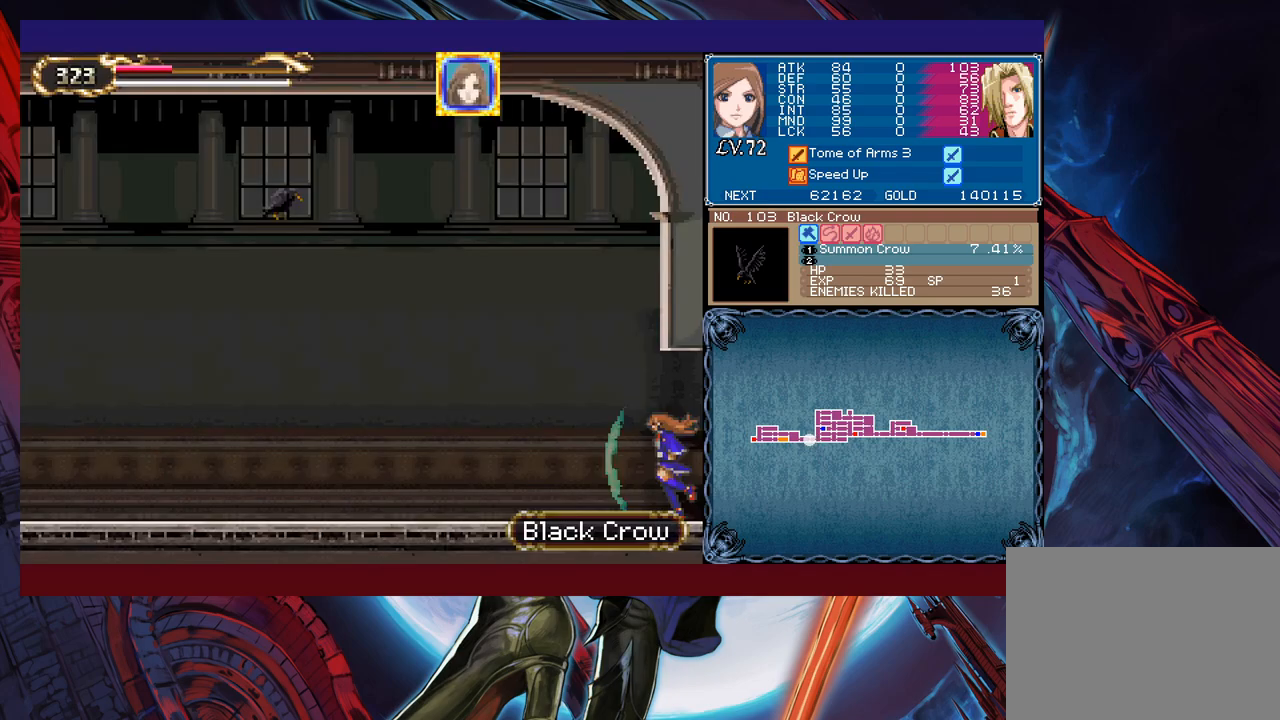
{"buttons": [], "left_stick": "left", "events": []}
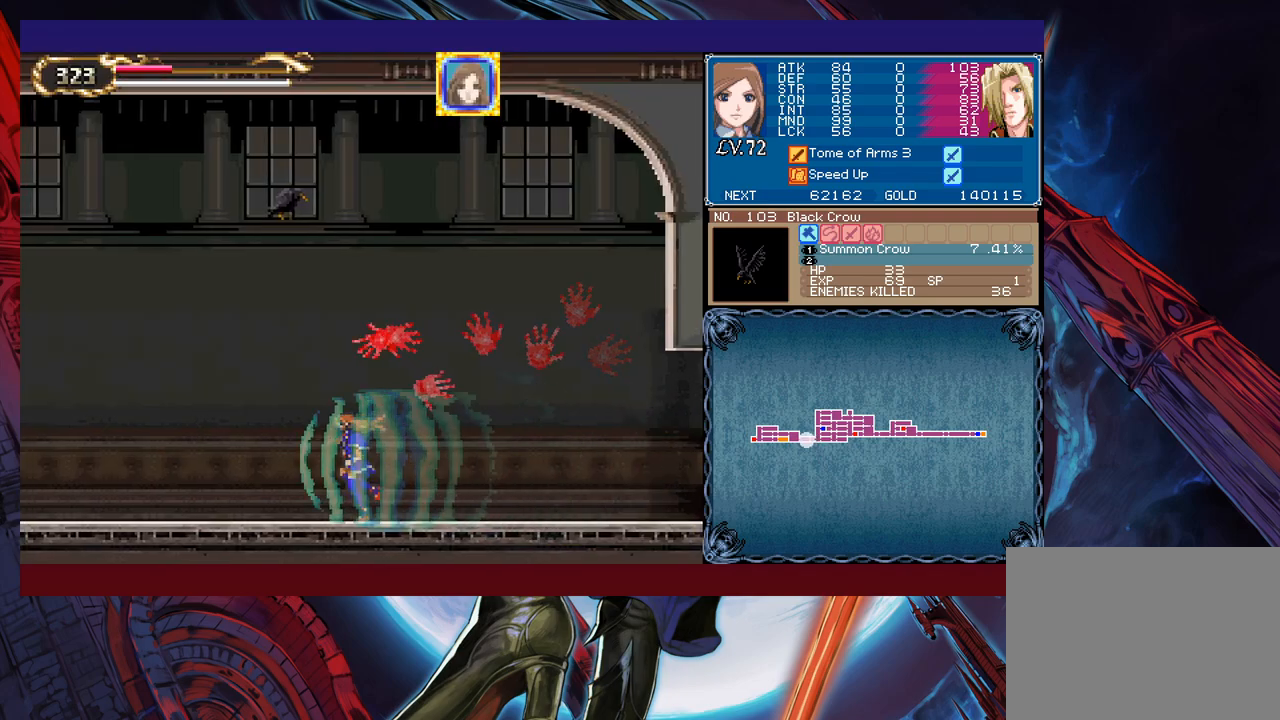
{"buttons": [], "left_stick": "left", "events": []}
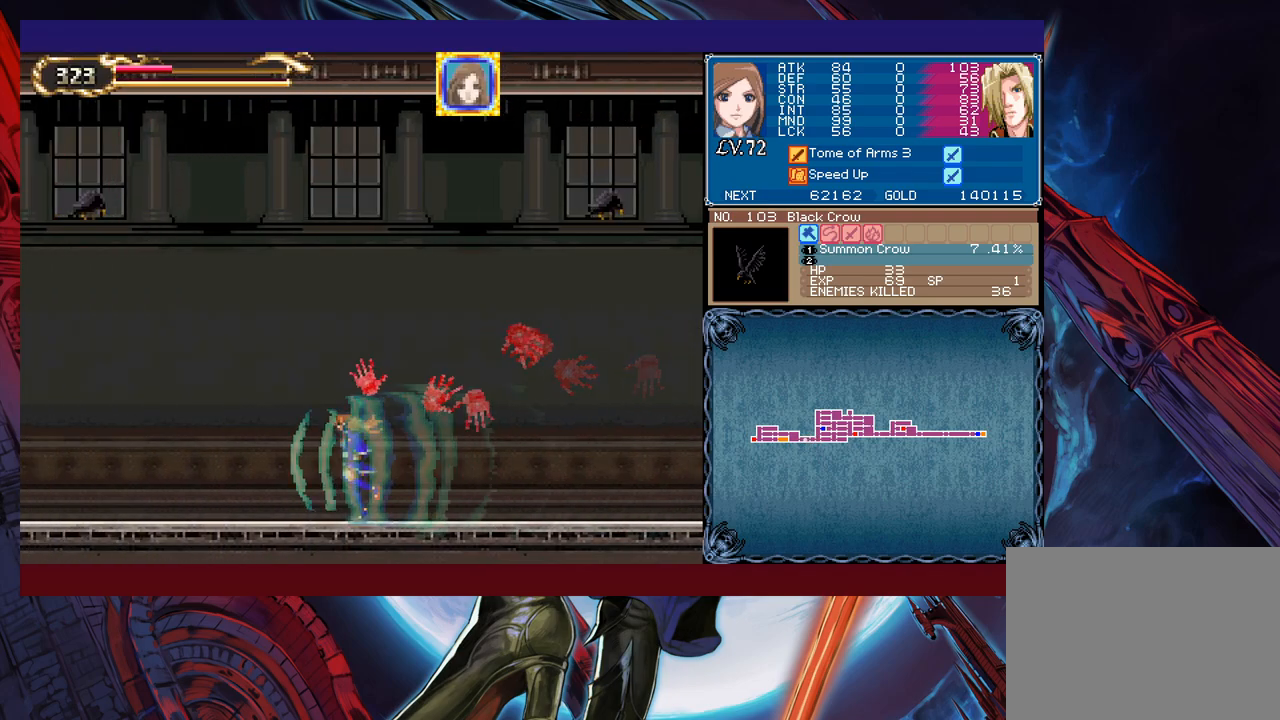
{"buttons": [], "left_stick": "left", "events": []}
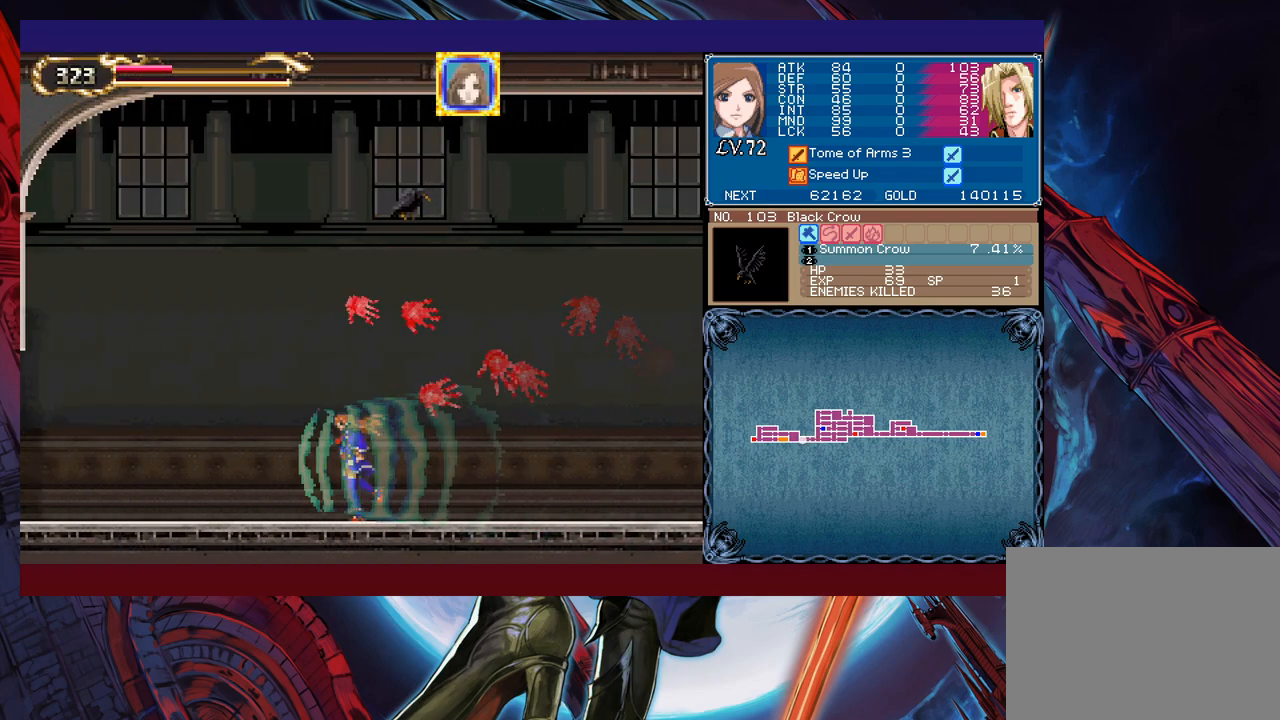
{"buttons": [], "left_stick": "left", "events": []}
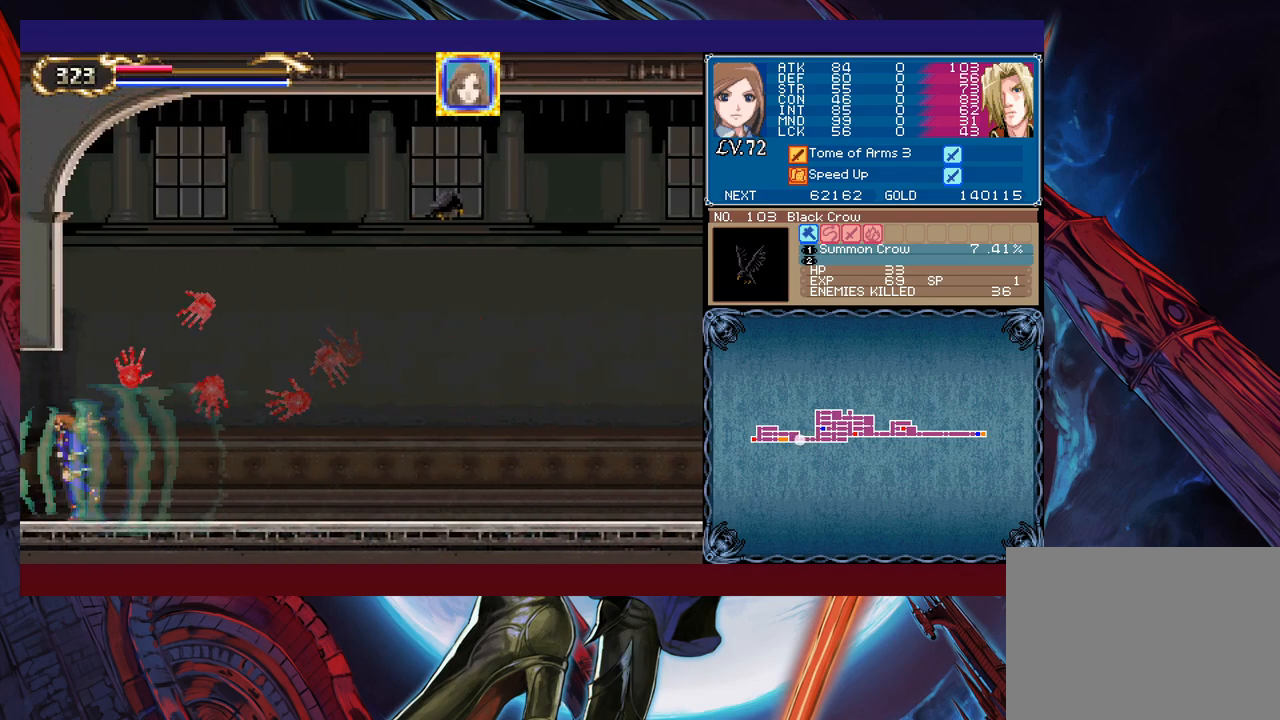
{"buttons": [], "left_stick": "left", "events": []}
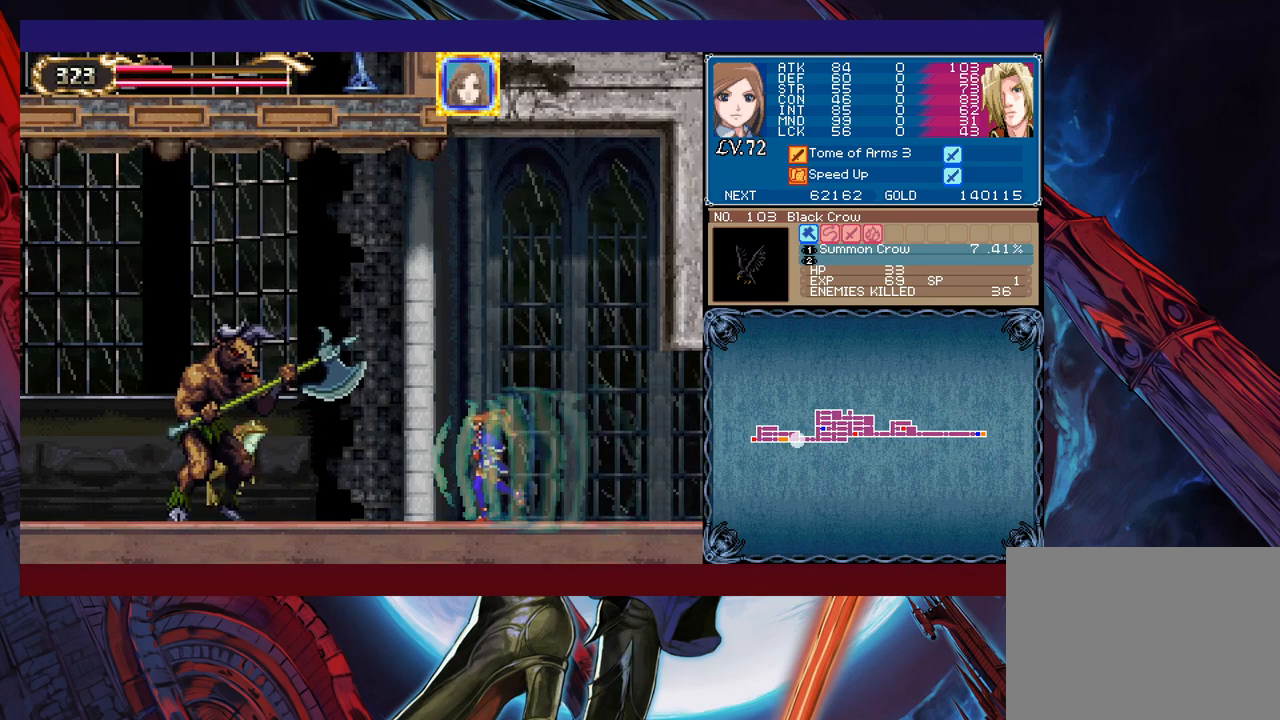
{"buttons": [], "left_stick": "center", "events": [[117, "X", "down"], [217, "X", "up"], [267, "Y", "down"], [317, "left_stick", "down"], [383, "Y", "up"], [383, "left_stick", "center"]]}
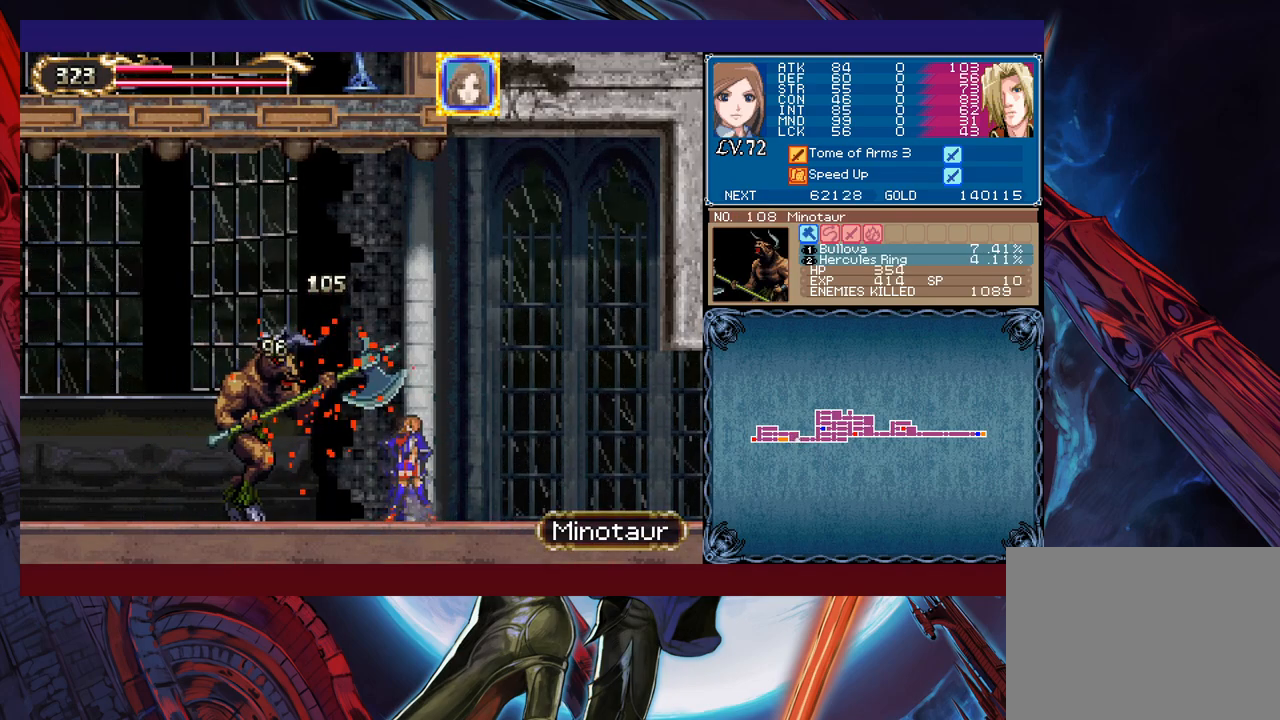
{"buttons": [], "left_stick": "center", "events": [[167, "X", "down"], [233, "X", "up"], [283, "Y", "down"], [383, "left_stick", "down"], [417, "Y", "up"], [483, "left_stick", "center"]]}
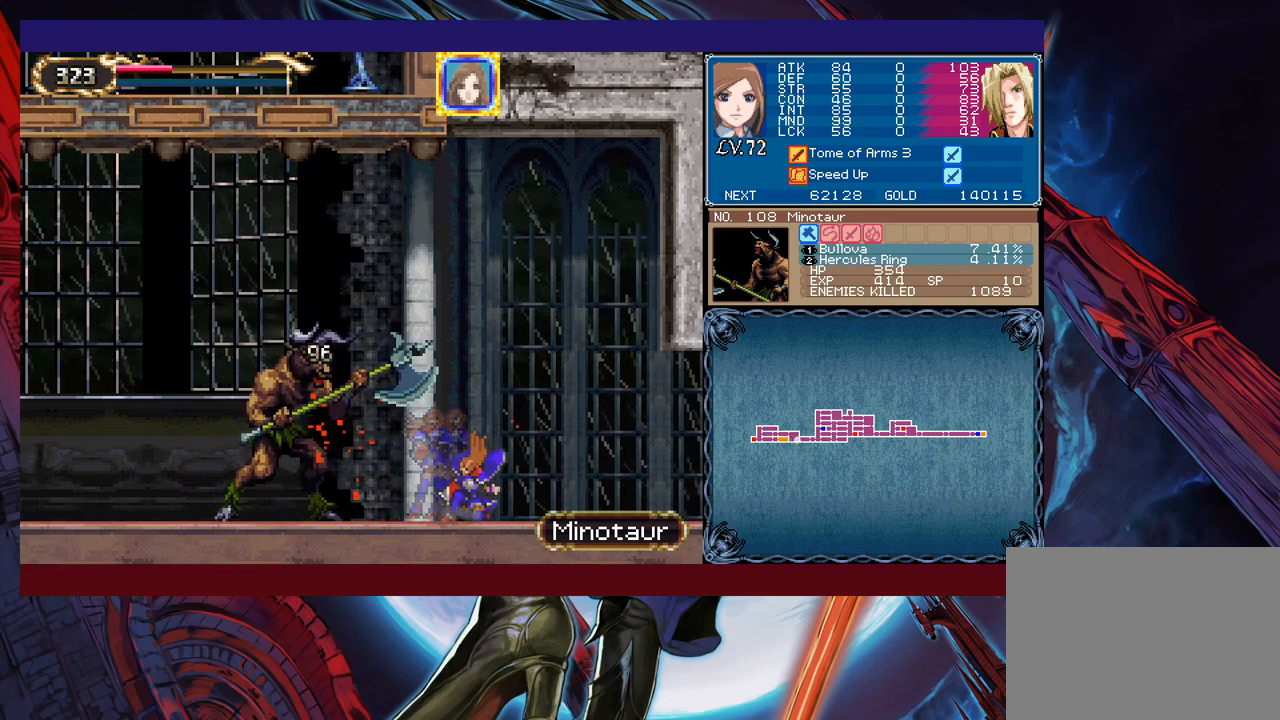
{"buttons": [], "left_stick": "center", "events": [[183, "X", "down"], [267, "X", "up"], [267, "left_stick", "left"], [317, "left_stick", "center"], [333, "Y", "down"], [467, "Y", "up"]]}
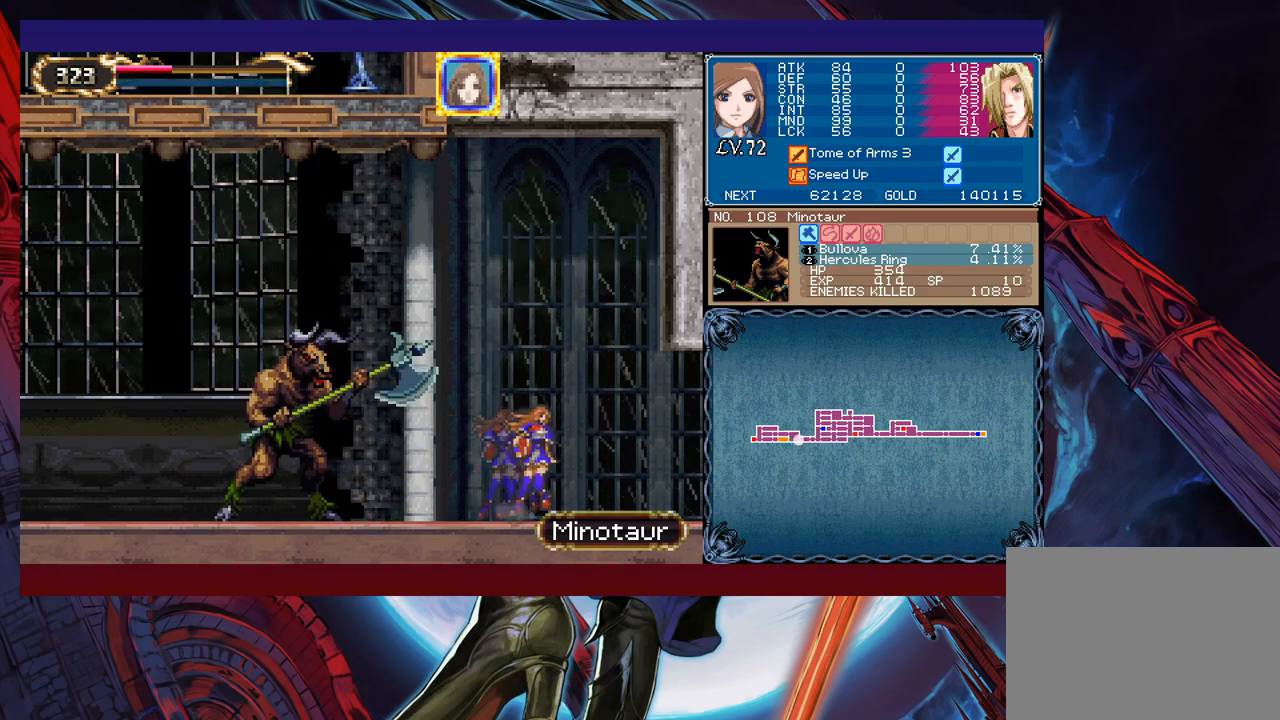
{"buttons": [], "left_stick": "left", "events": [[233, "left_stick", "left"]]}
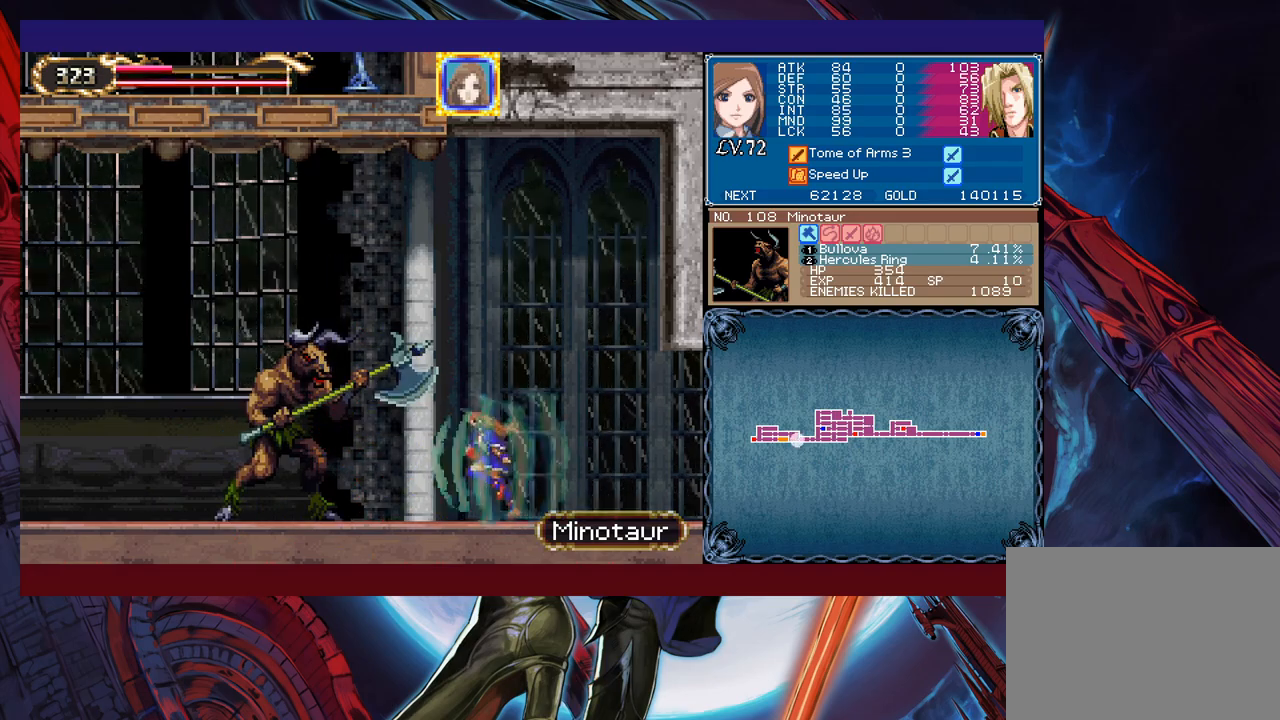
{"buttons": [], "left_stick": "center", "events": [[33, "X", "down"], [133, "X", "up"], [183, "Y", "down"], [183, "left_stick", "down"], [283, "Y", "up"], [333, "left_stick", "center"]]}
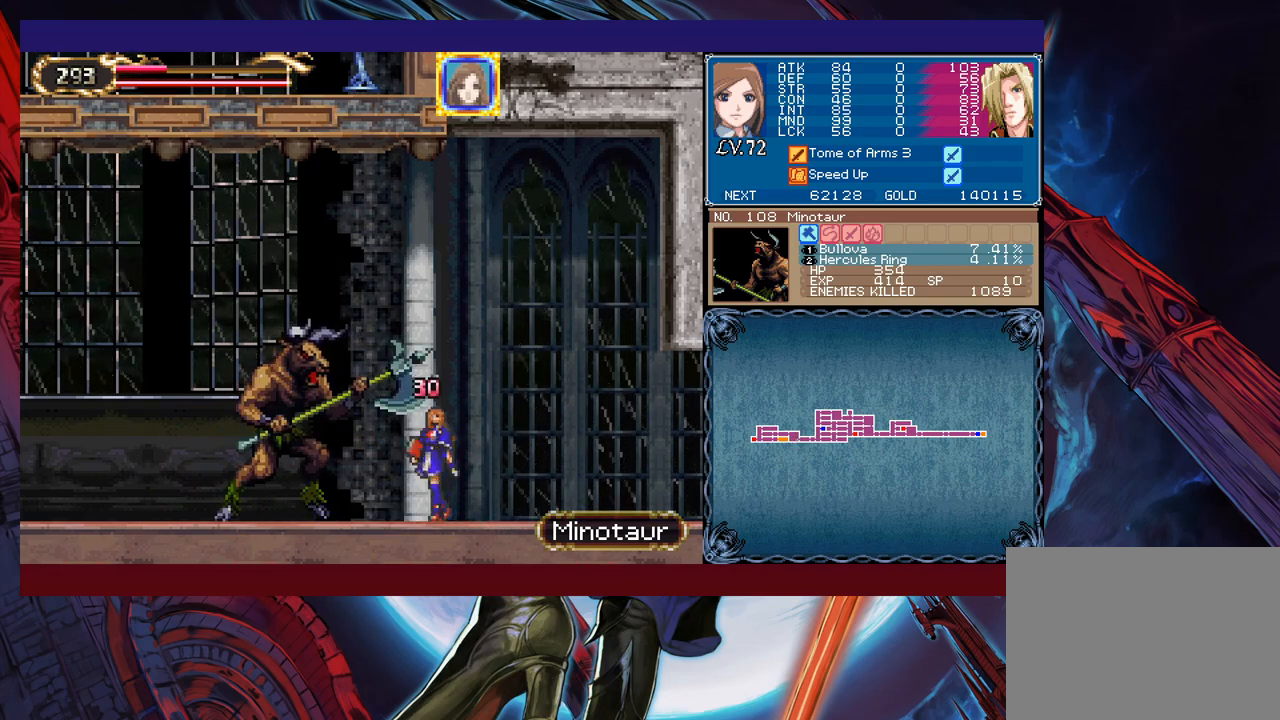
{"buttons": [], "left_stick": "center", "events": [[17, "left_stick", "right"], [183, "left_stick", "left"], [333, "X", "down"], [433, "X", "up"], [483, "left_stick", "center"]]}
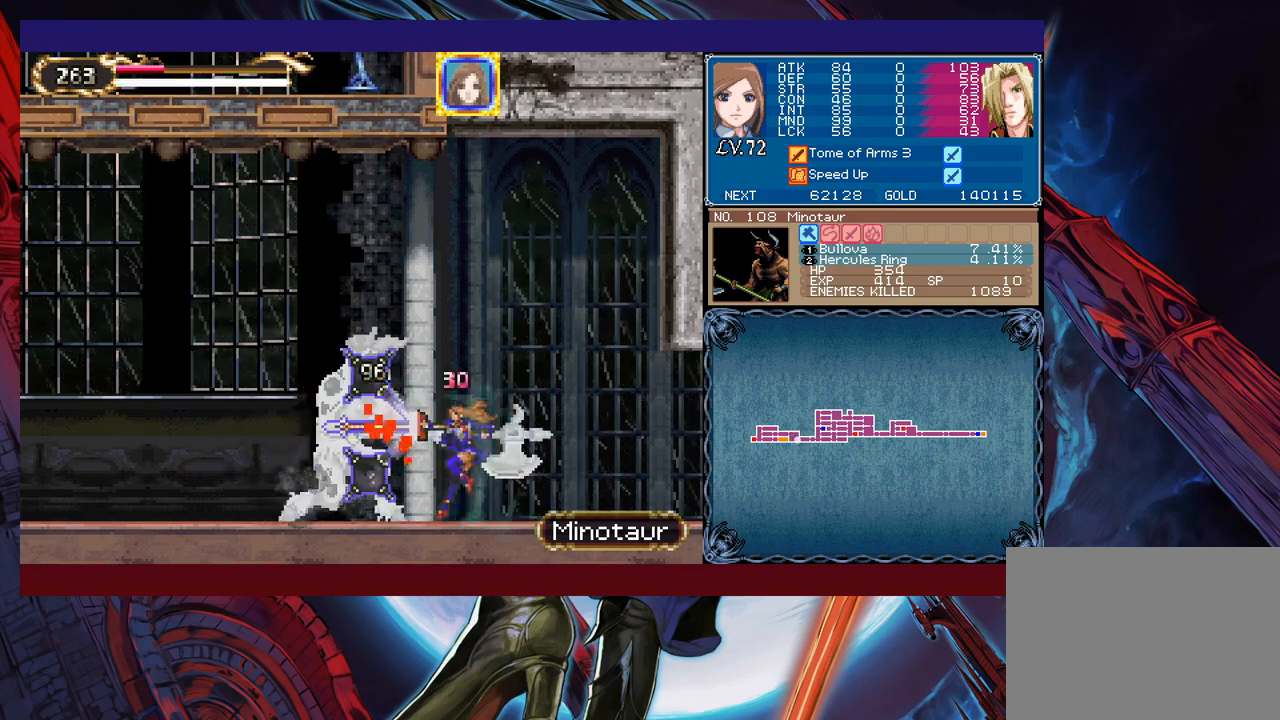
{"buttons": ["X"], "left_stick": "center", "events": [[333, "X", "down"], [383, "X", "up"], [433, "X", "down"]]}
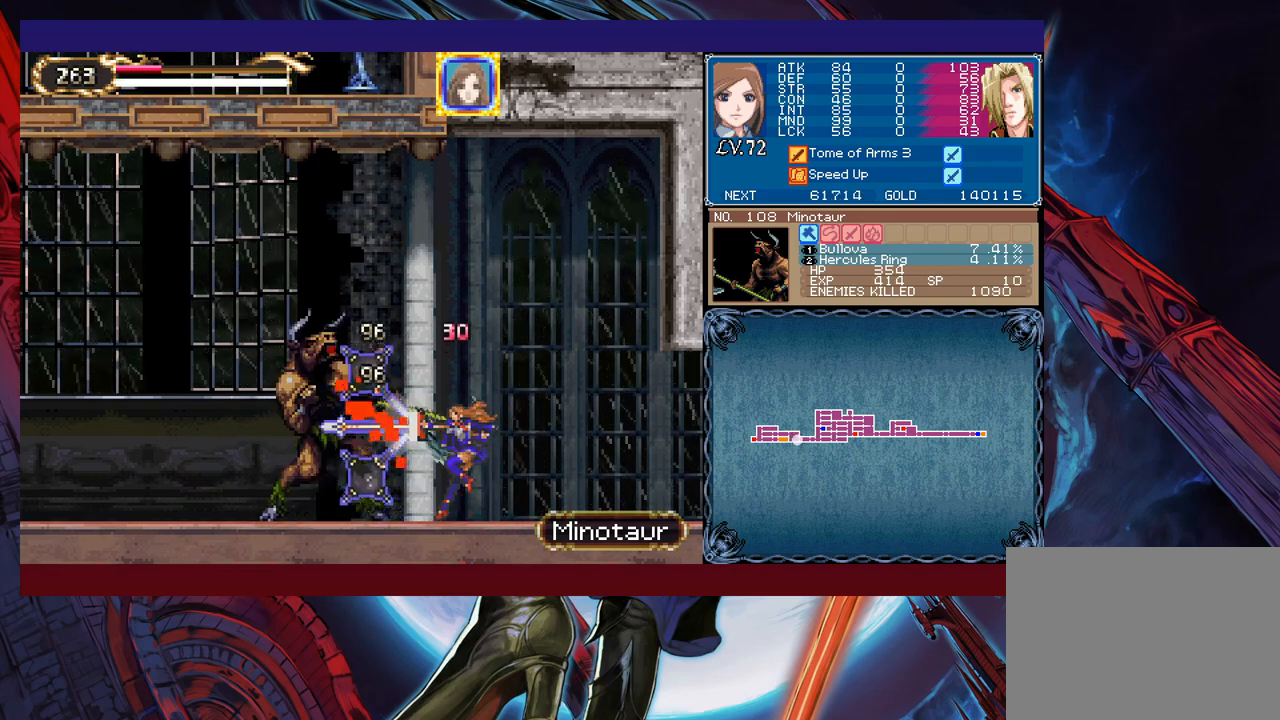
{"buttons": [], "left_stick": "left", "events": [[33, "X", "up"], [217, "left_stick", "left"]]}
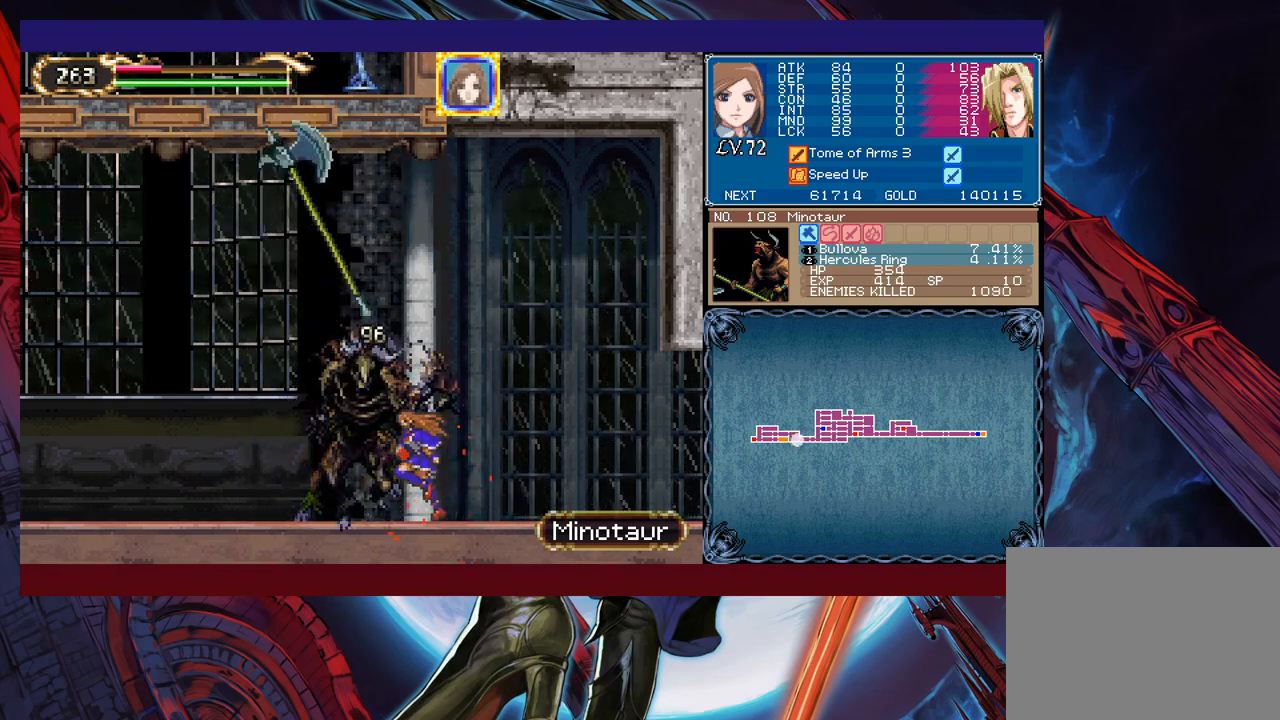
{"buttons": [], "left_stick": "left", "events": []}
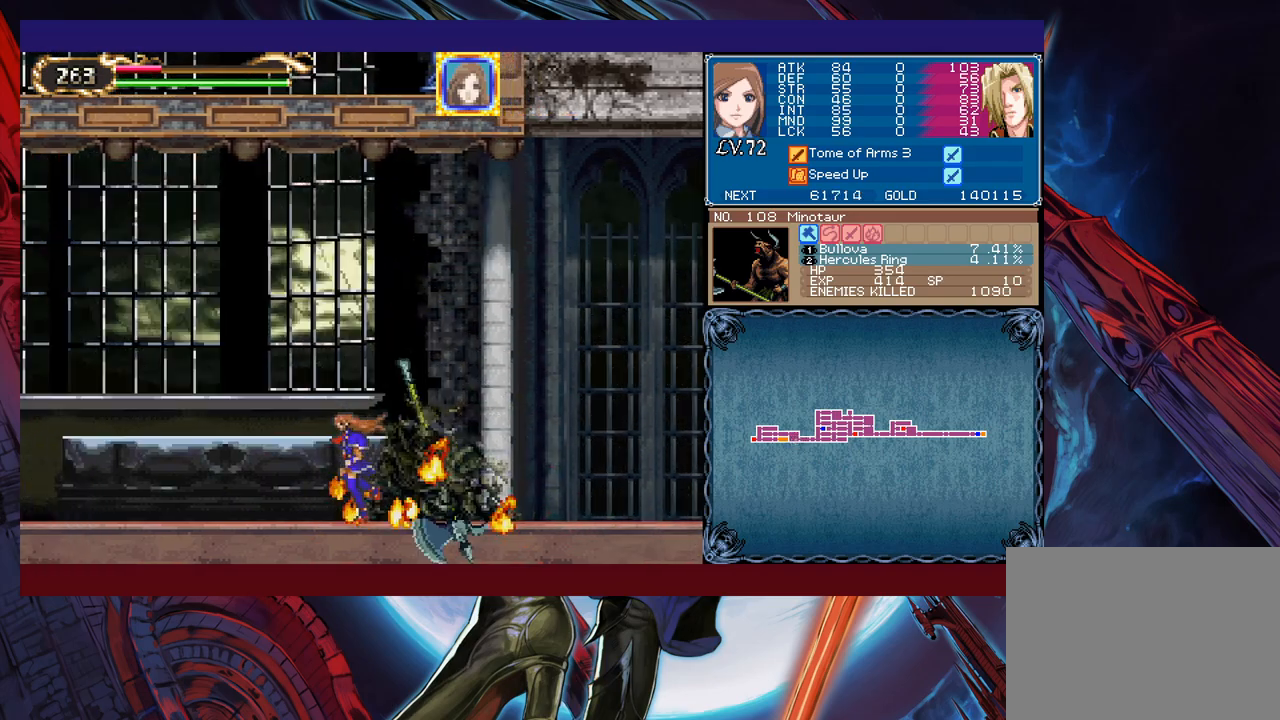
{"buttons": ["X"], "left_stick": "center", "events": [[183, "left_stick", "up-left"], [233, "X", "down"], [367, "left_stick", "center"]]}
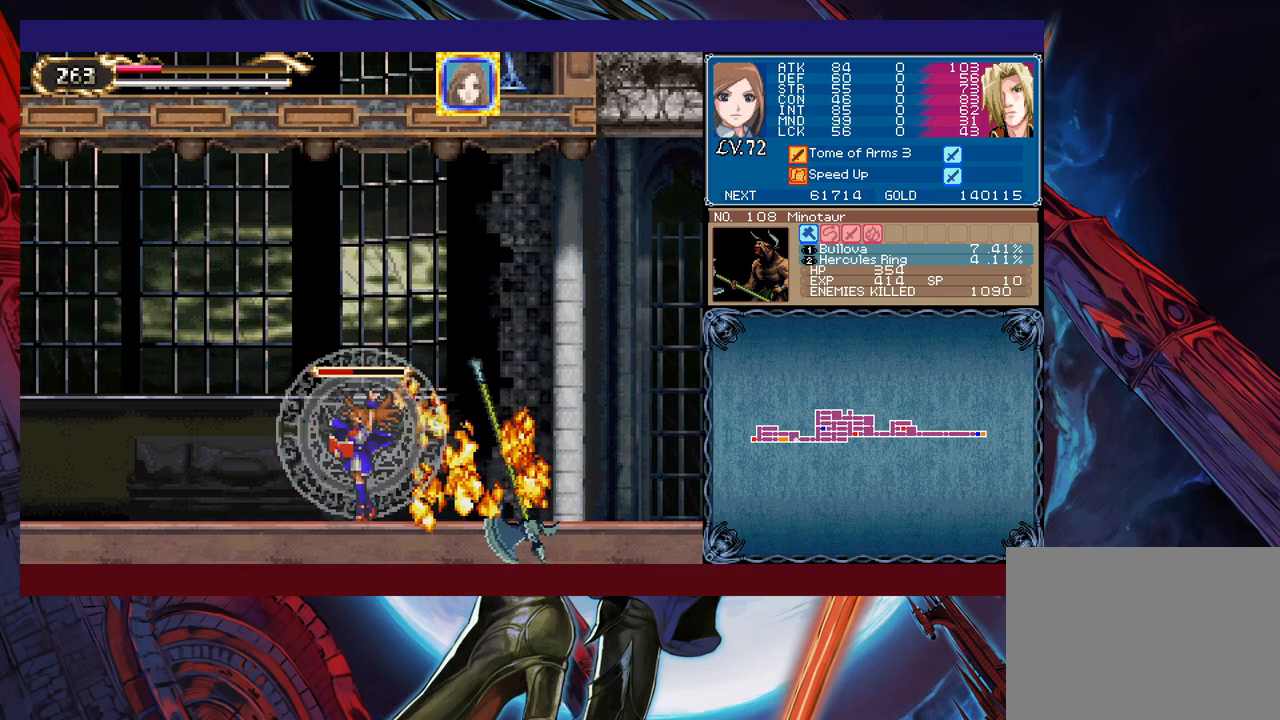
{"buttons": ["X"], "left_stick": "center", "events": []}
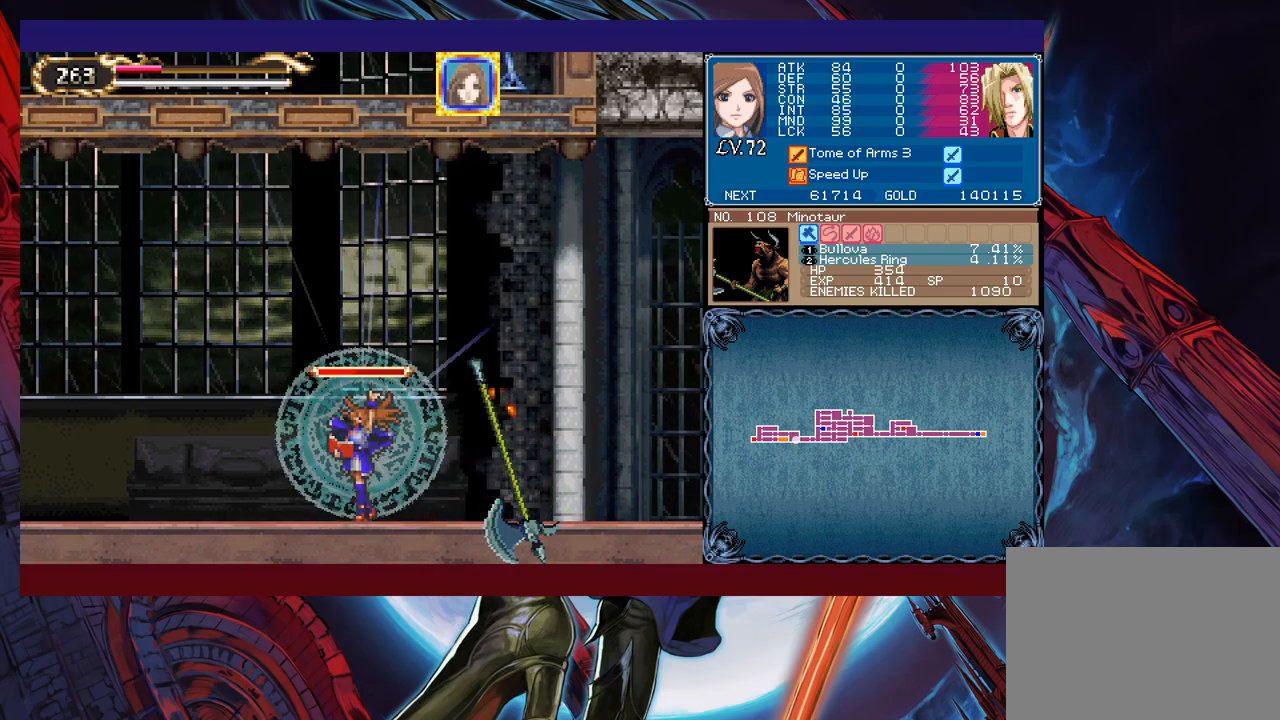
{"buttons": [], "left_stick": "left", "events": [[333, "X", "up"], [333, "Y", "down"], [367, "left_stick", "down"], [433, "Y", "up"], [467, "left_stick", "left"]]}
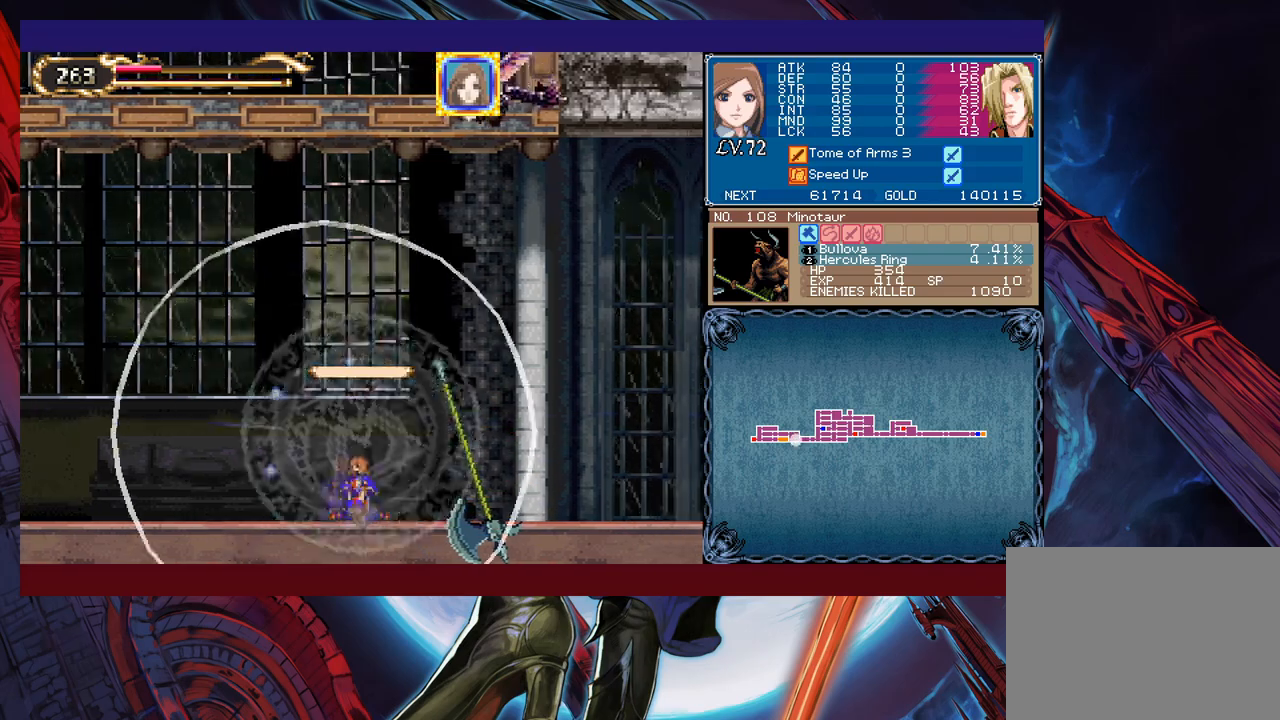
{"buttons": [], "left_stick": "left", "events": []}
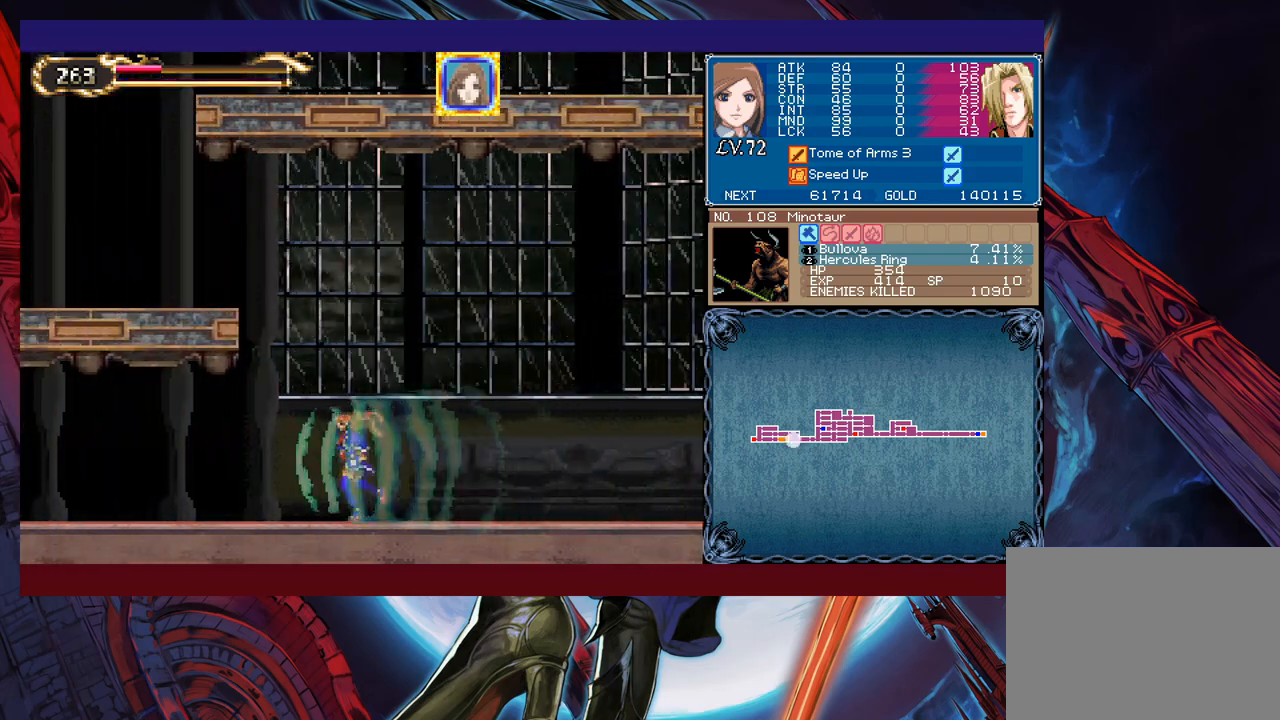
{"buttons": ["B"], "left_stick": "right", "events": [[317, "left_stick", "right"], [483, "B", "down"]]}
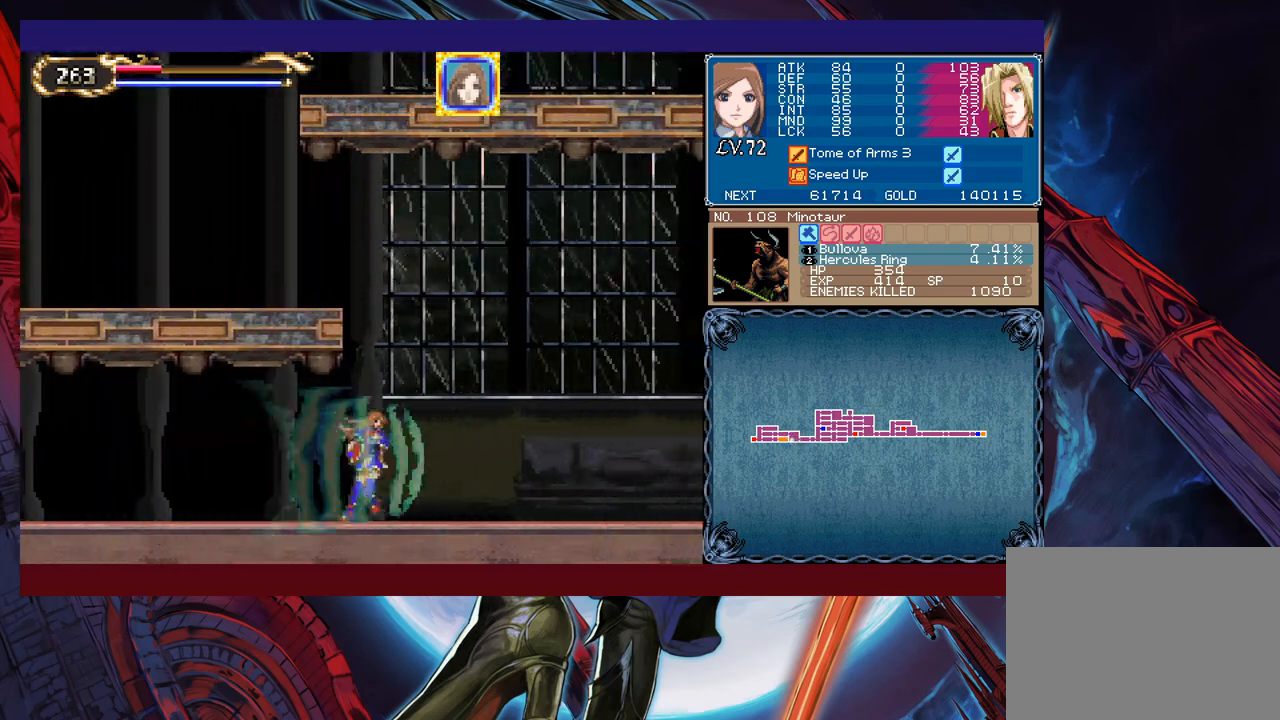
{"buttons": ["B"], "left_stick": "left", "events": [[167, "B", "up"], [183, "left_stick", "left"], [233, "B", "down"]]}
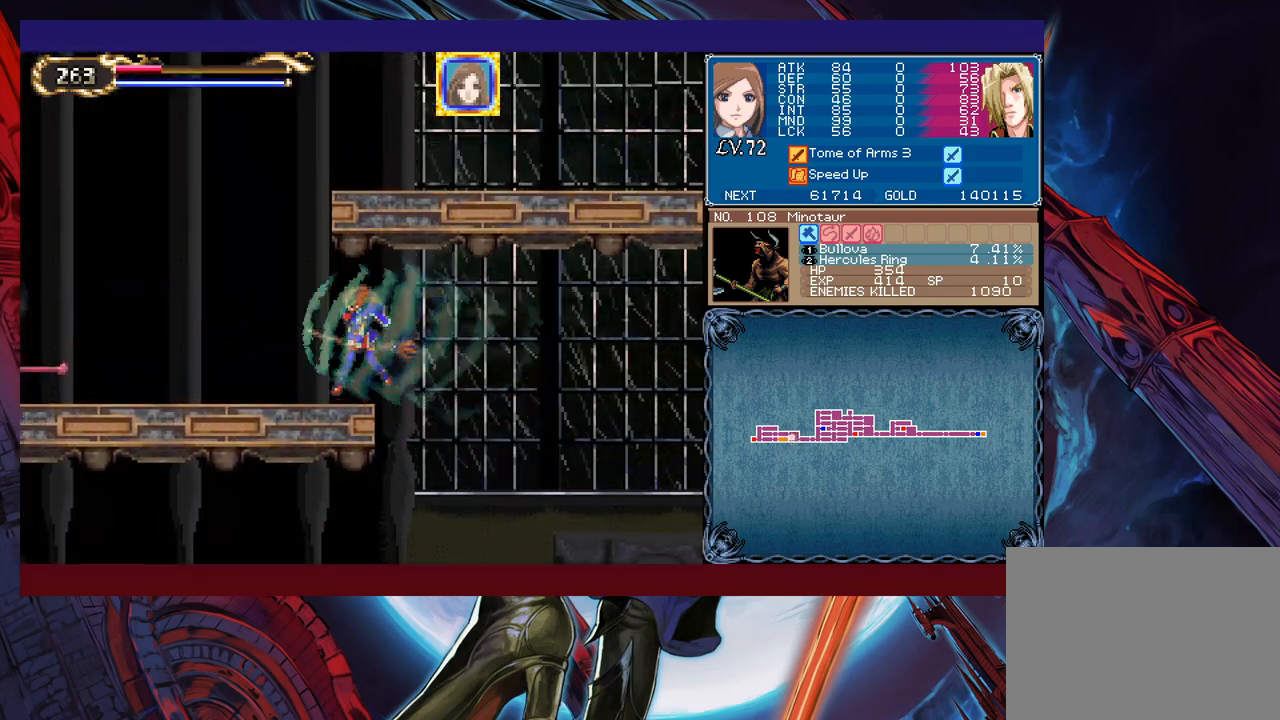
{"buttons": [], "left_stick": "left", "events": [[117, "B", "up"]]}
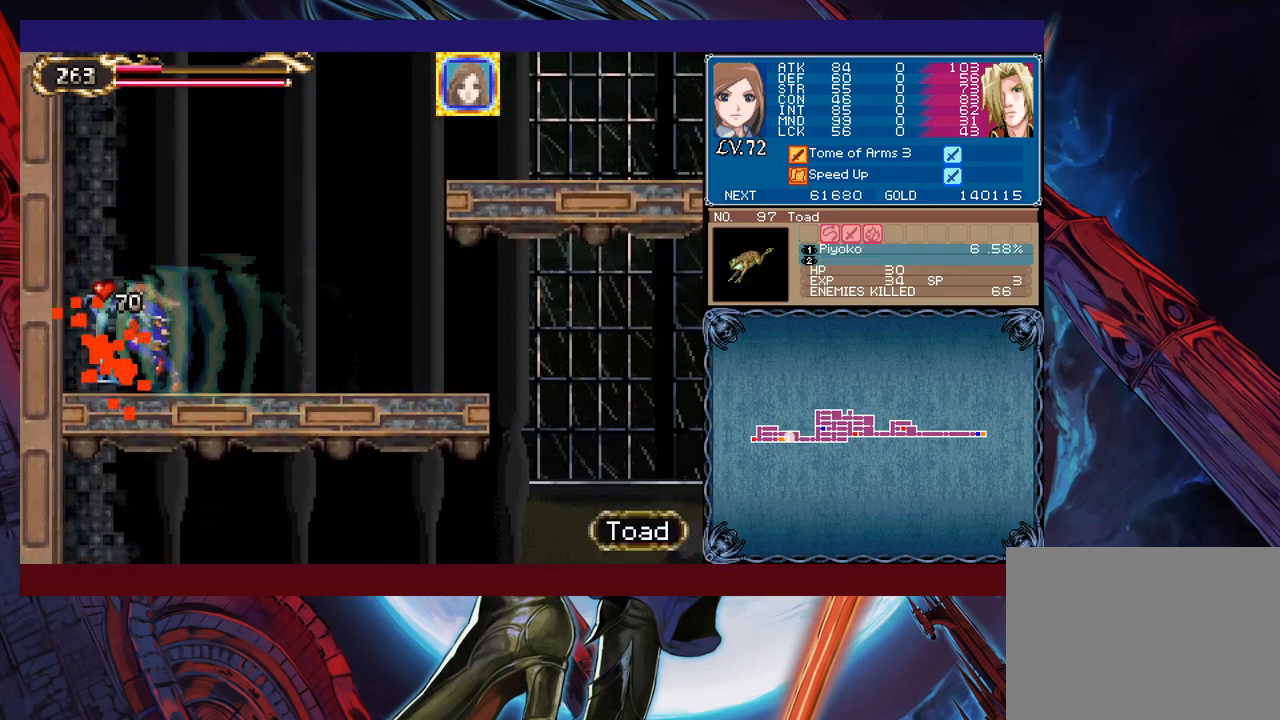
{"buttons": ["B"], "left_stick": "right", "events": [[17, "left_stick", "center"], [67, "B", "down"], [67, "left_stick", "right"], [233, "B", "up"], [317, "B", "down"]]}